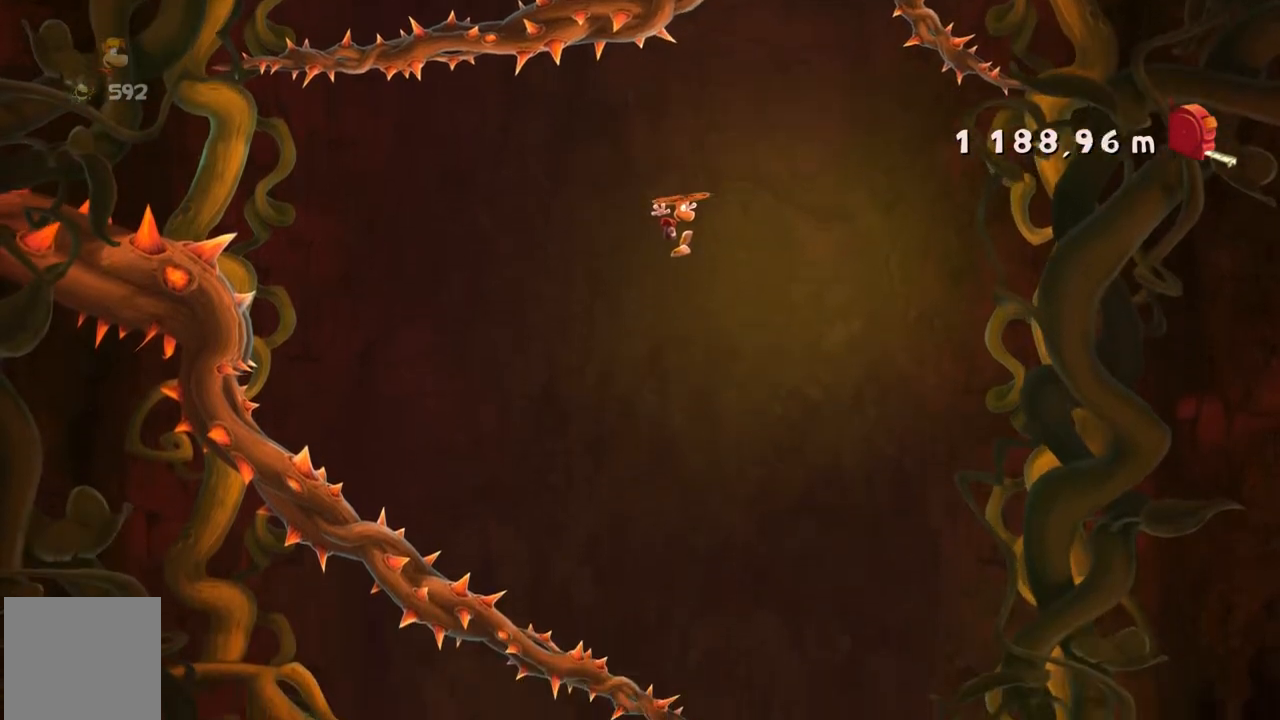
Gameplay with a controller (Xbox layout); each line is a JSON object with the inputs held at the frame after it. "events" lists button and stick changes between this image and that frame as [ms after this image, input, new state], when the widget could be followed in between. Not read: A L1 L3 R1 R3 right_stick.
{"buttons": [], "left_stick": "right", "events": [[67, "left_stick", "right"]]}
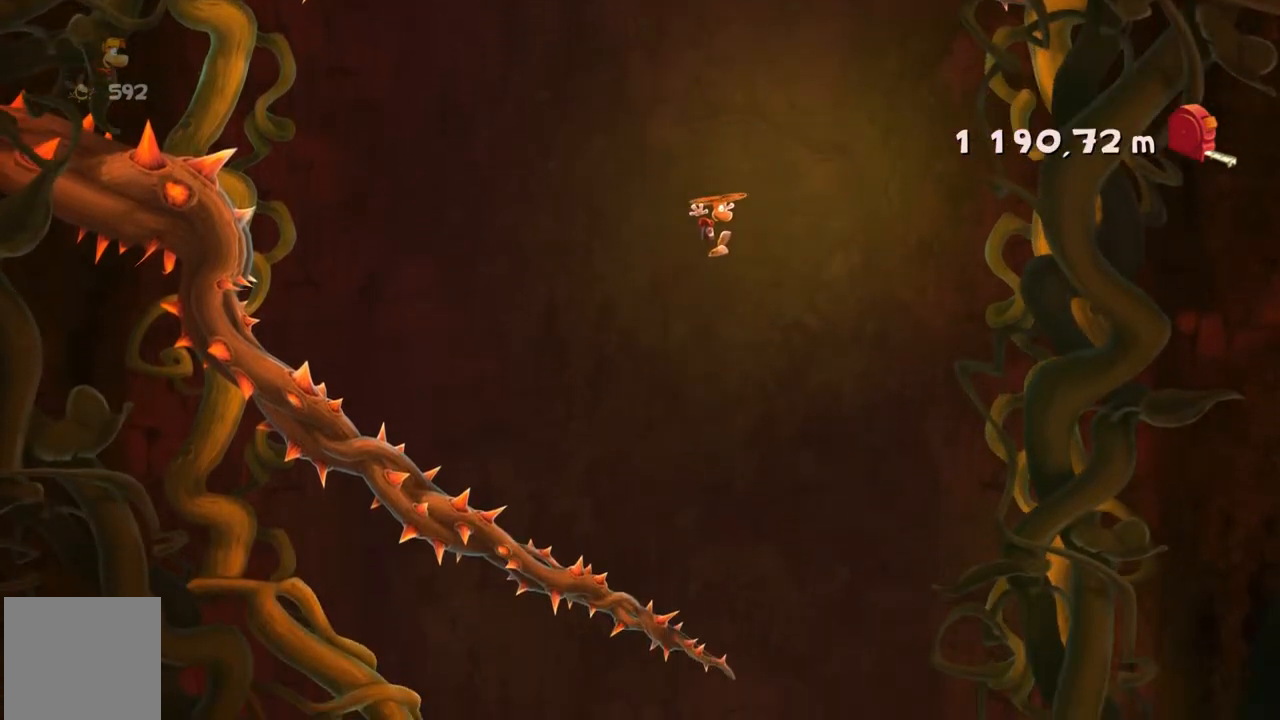
{"buttons": [], "left_stick": "center", "events": [[67, "left_stick", "center"]]}
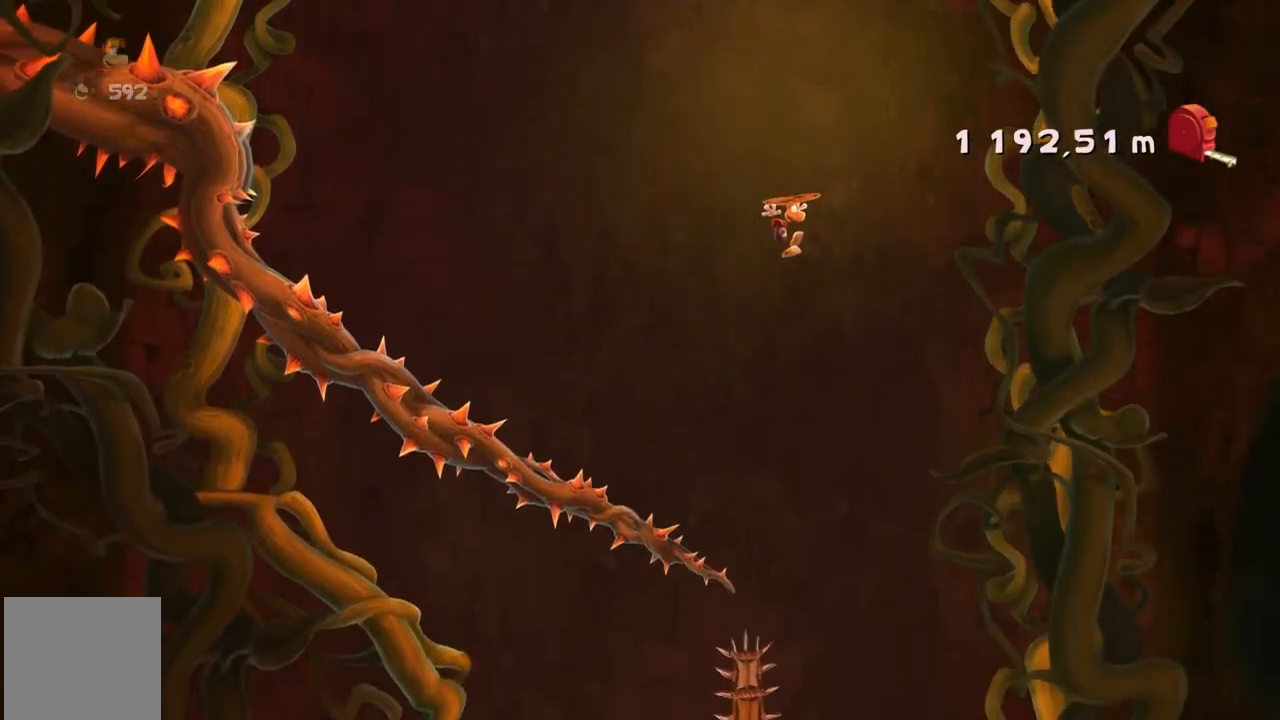
{"buttons": [], "left_stick": "center", "events": []}
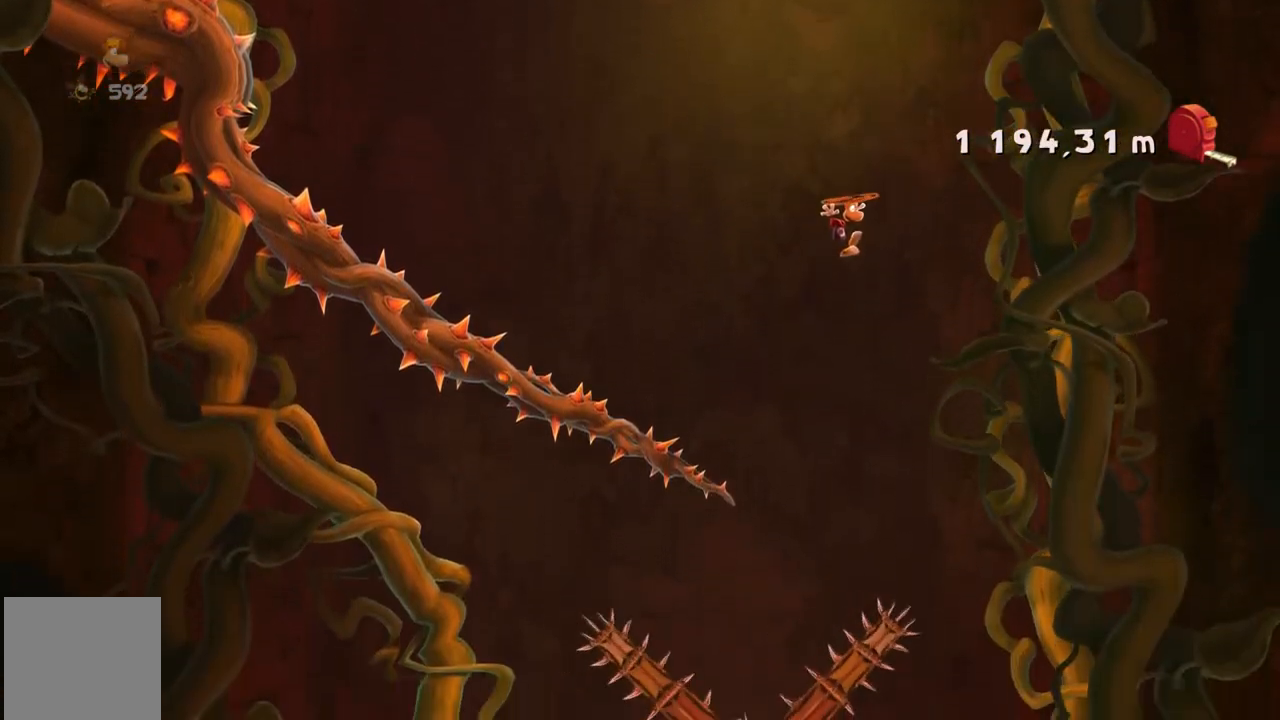
{"buttons": [], "left_stick": "right", "events": [[167, "left_stick", "right"]]}
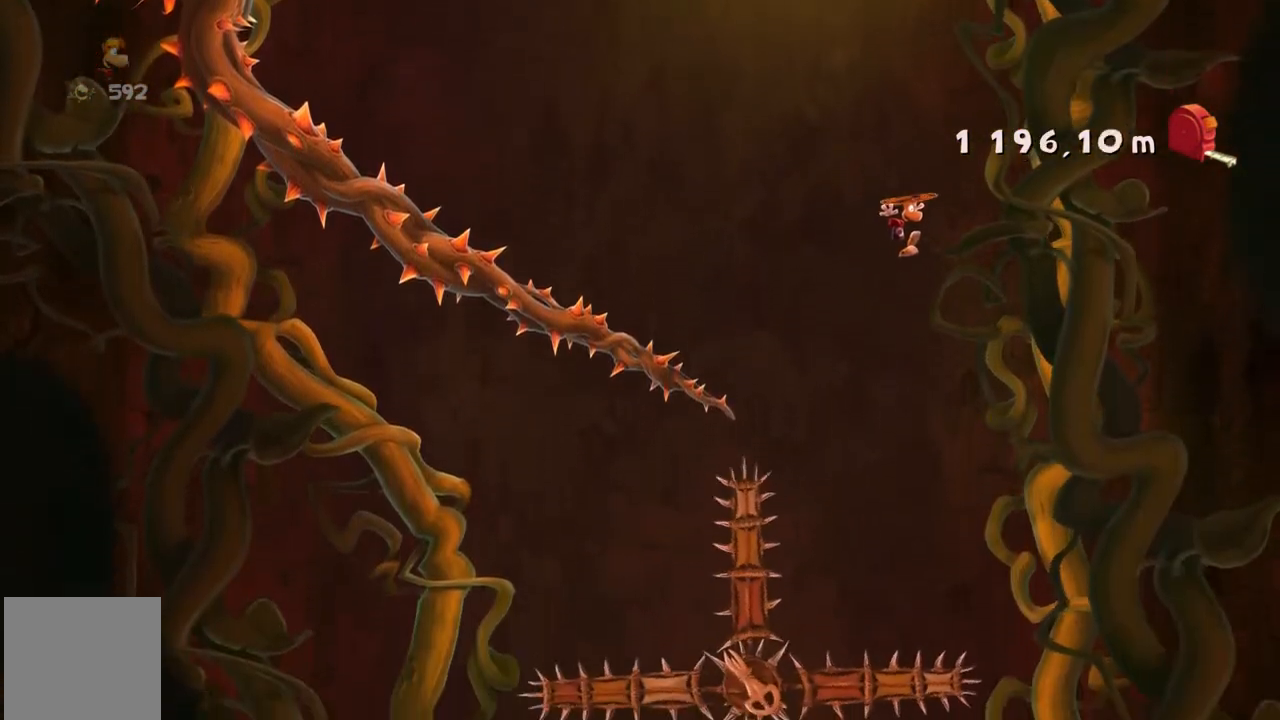
{"buttons": [], "left_stick": "right", "events": []}
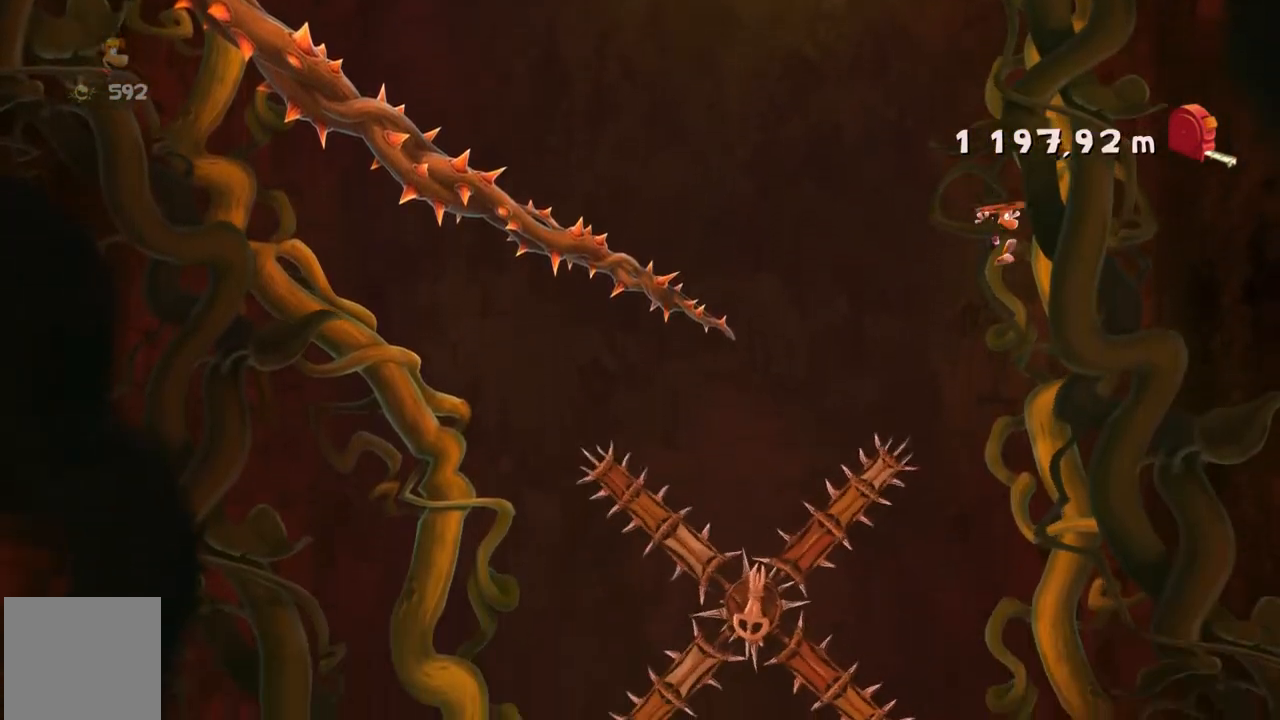
{"buttons": [], "left_stick": "right", "events": []}
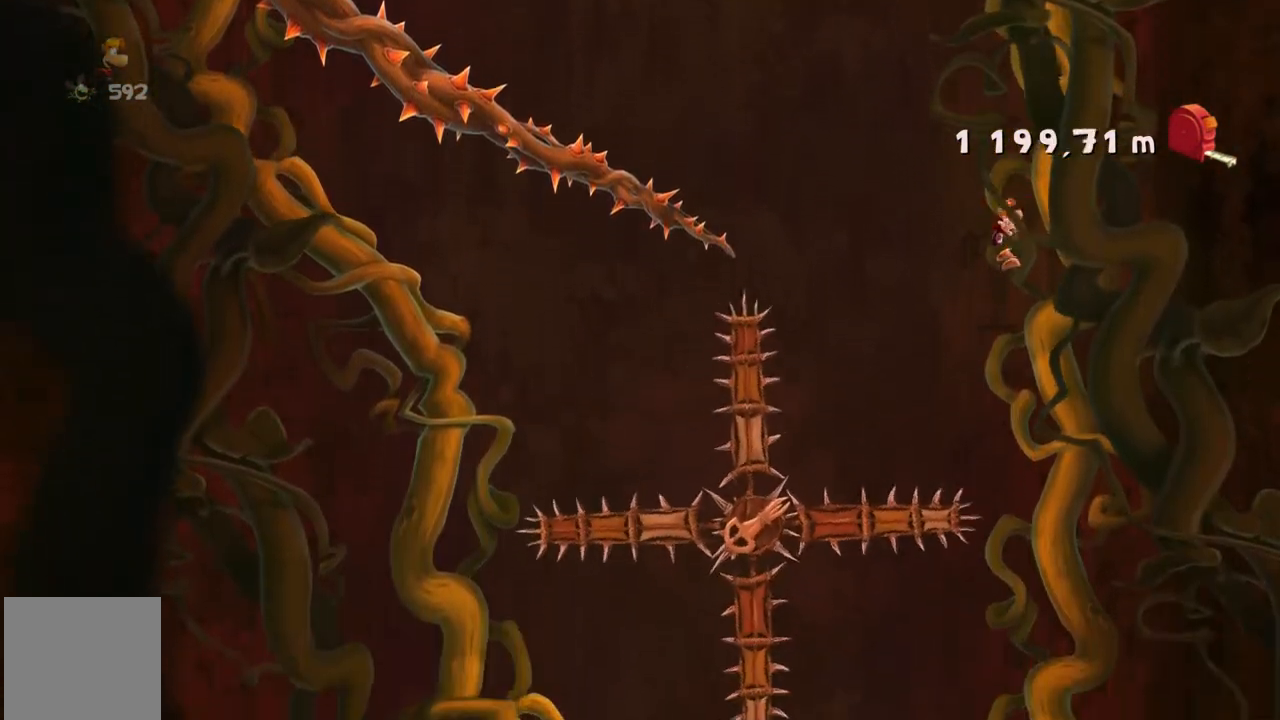
{"buttons": [], "left_stick": "right", "events": []}
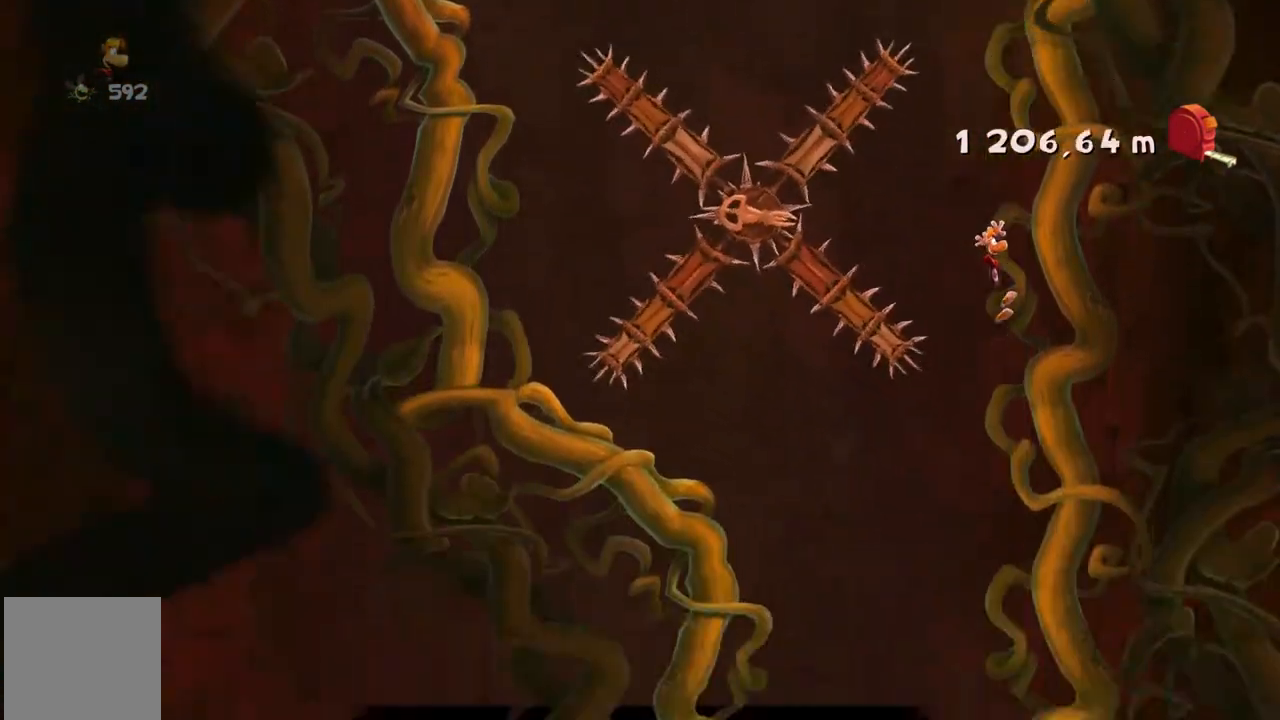
{"buttons": [], "left_stick": "left", "events": [[33, "left_stick", "center"], [400, "left_stick", "left"]]}
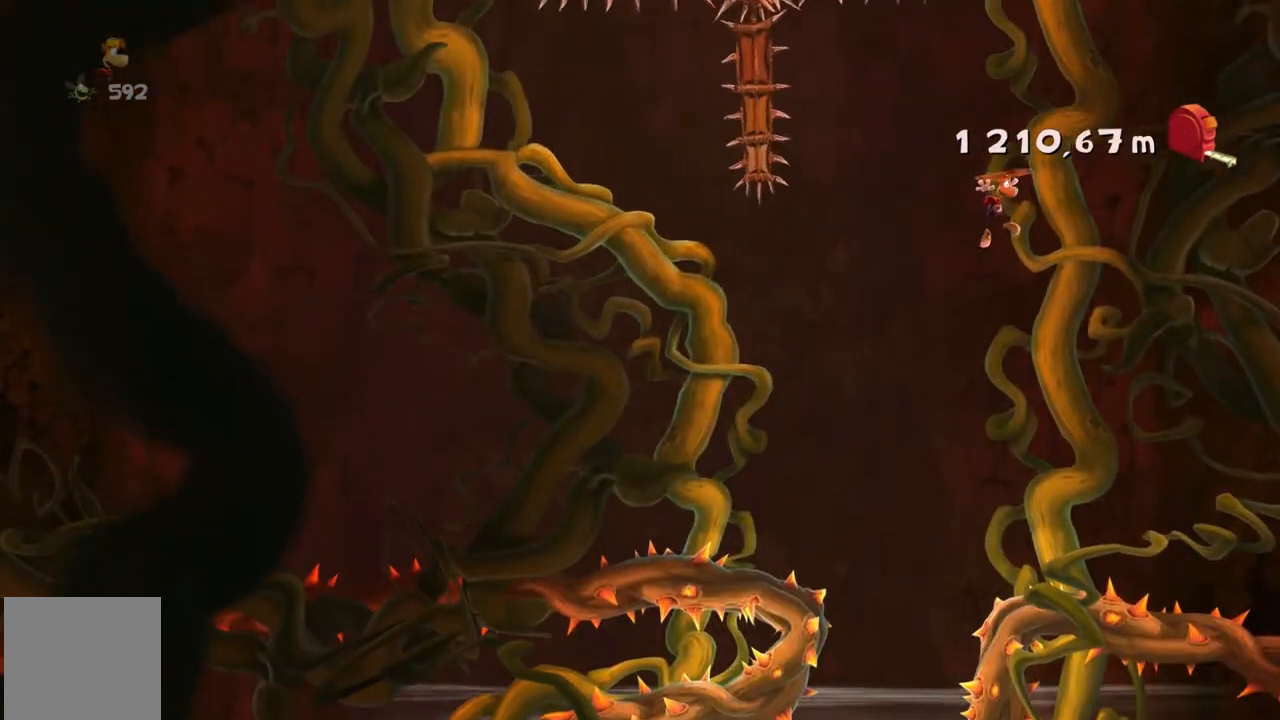
{"buttons": [], "left_stick": "center", "events": [[367, "left_stick", "center"]]}
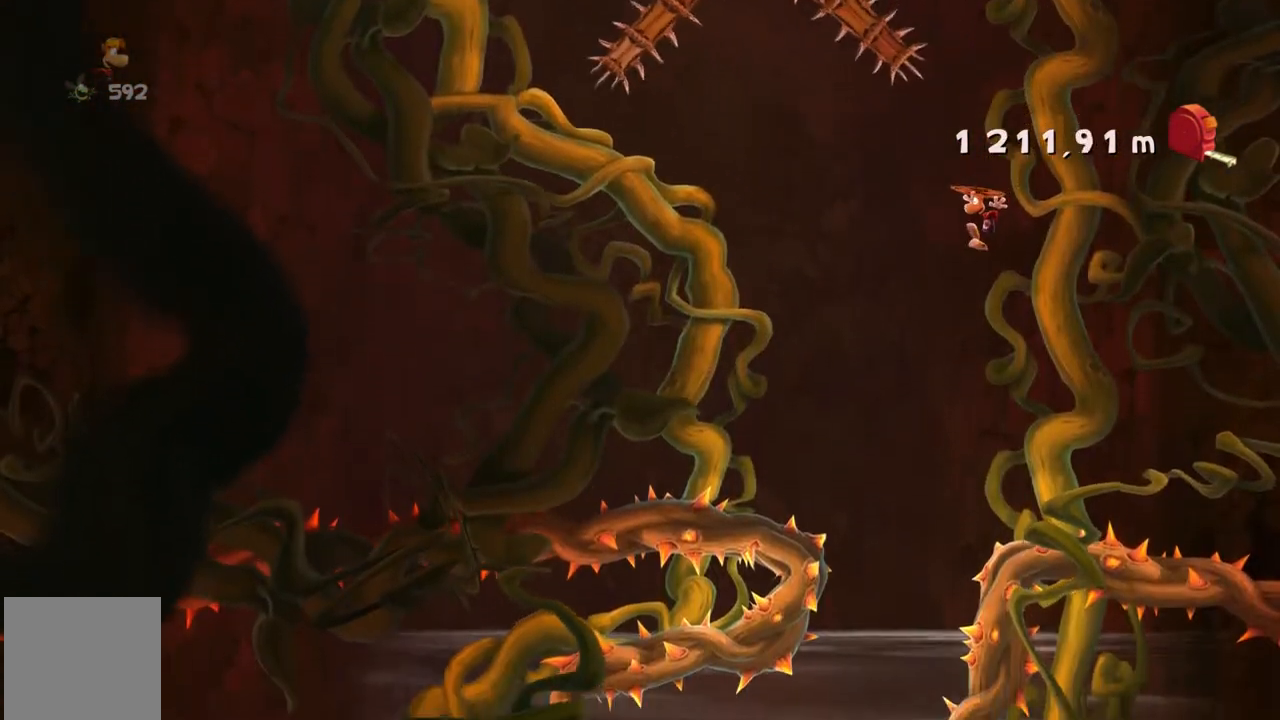
{"buttons": [], "left_stick": "center", "events": []}
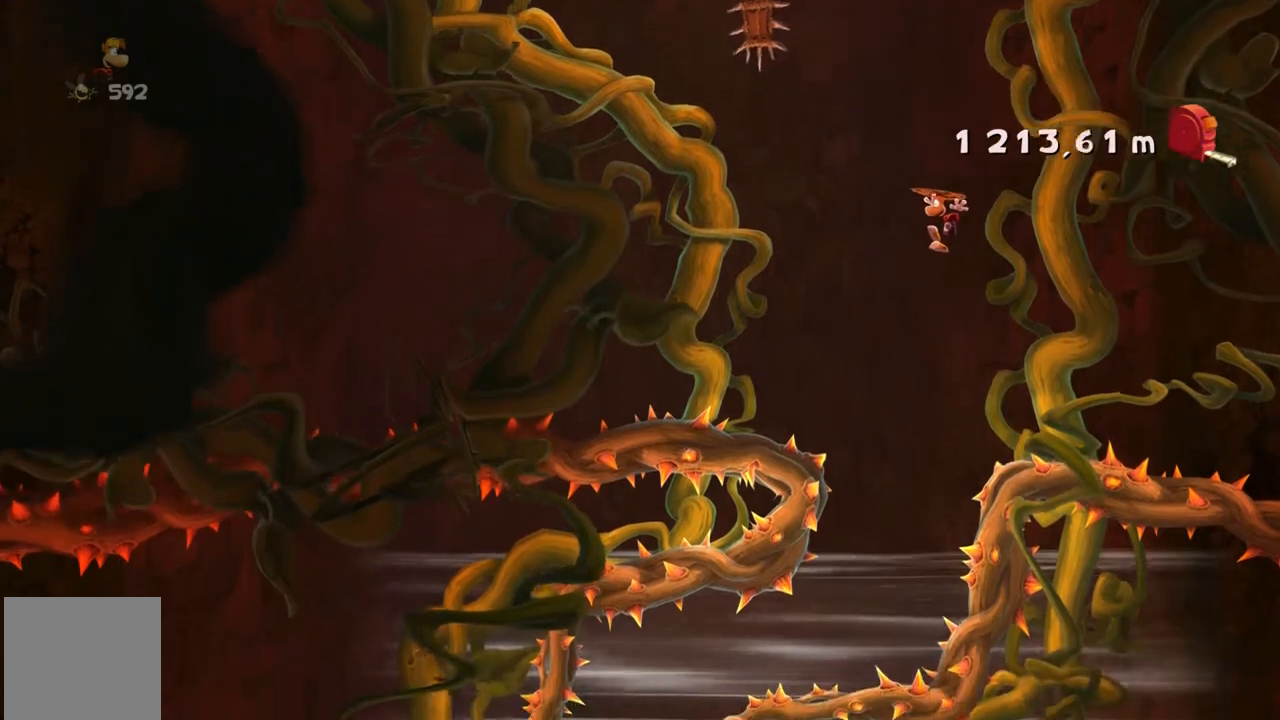
{"buttons": [], "left_stick": "center", "events": [[267, "left_stick", "right"], [434, "left_stick", "center"]]}
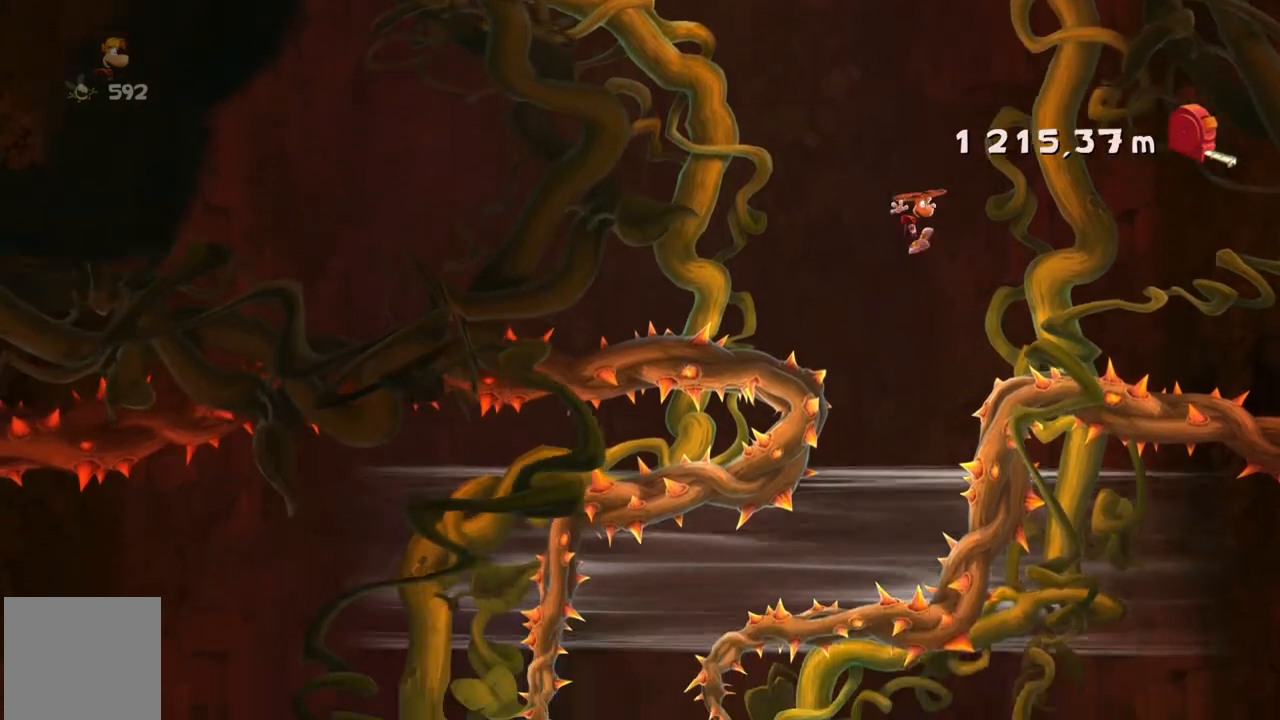
{"buttons": [], "left_stick": "center", "events": []}
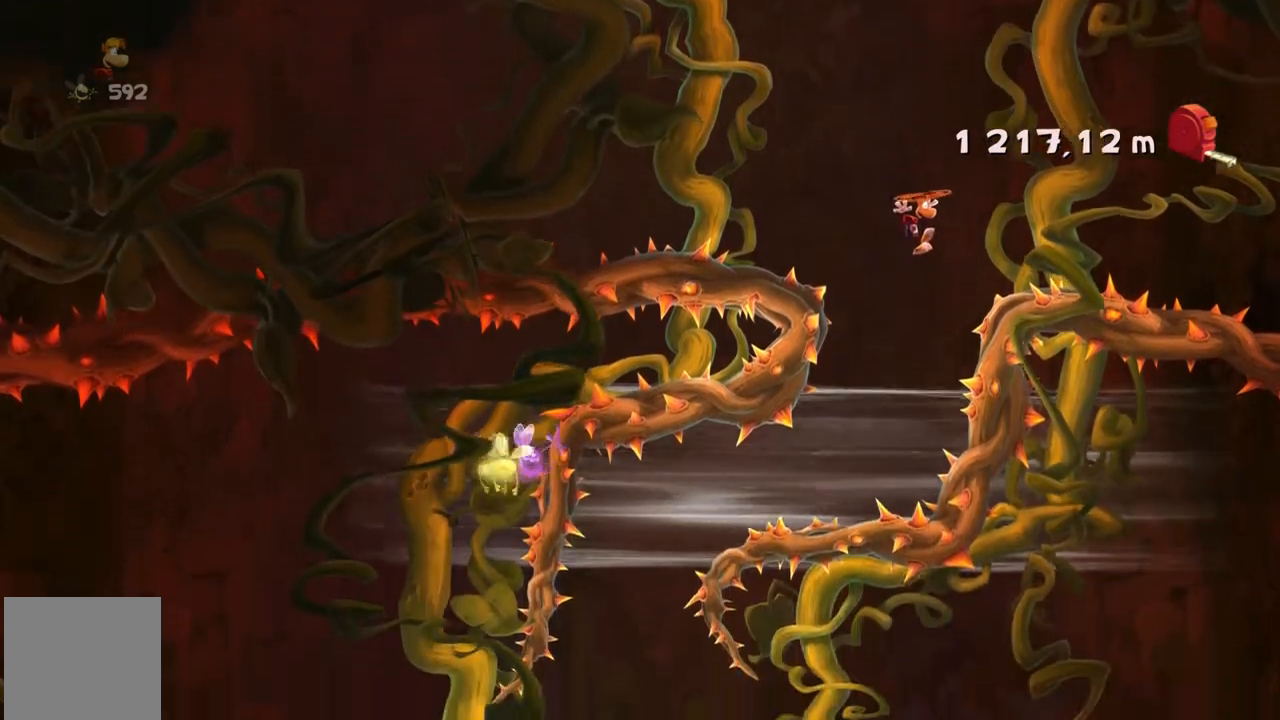
{"buttons": [], "left_stick": "center", "events": []}
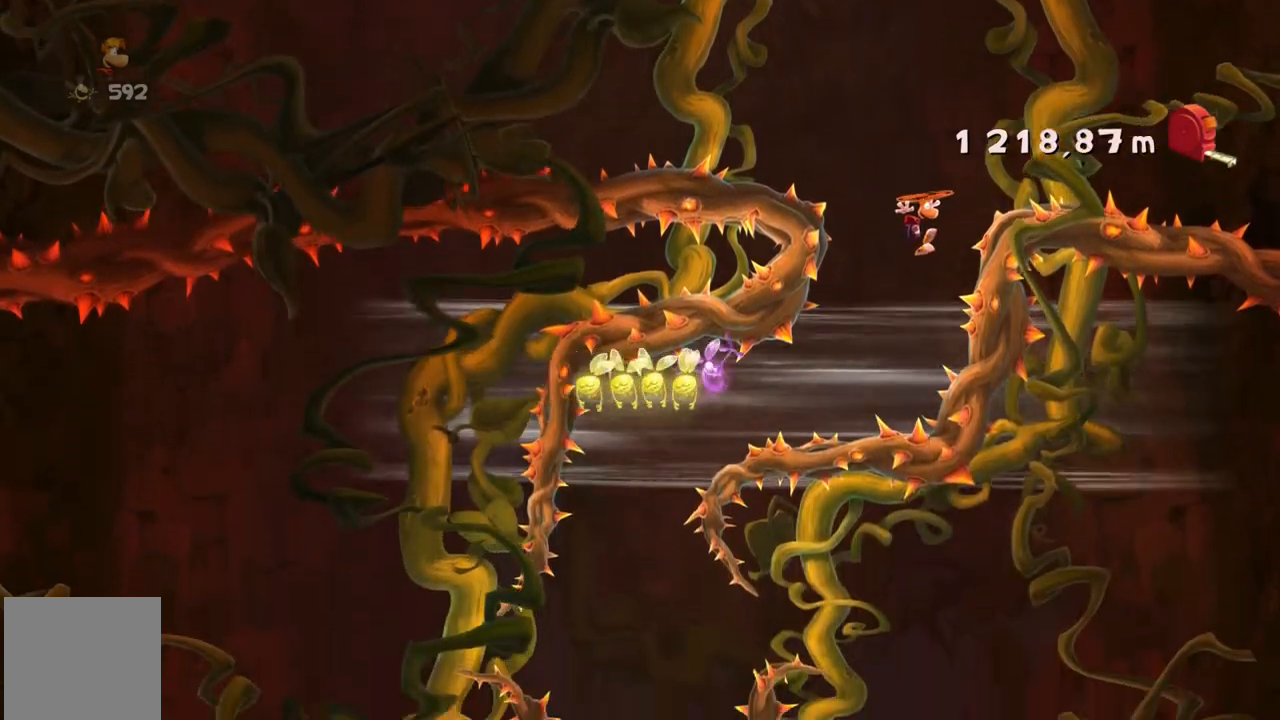
{"buttons": [], "left_stick": "center", "events": []}
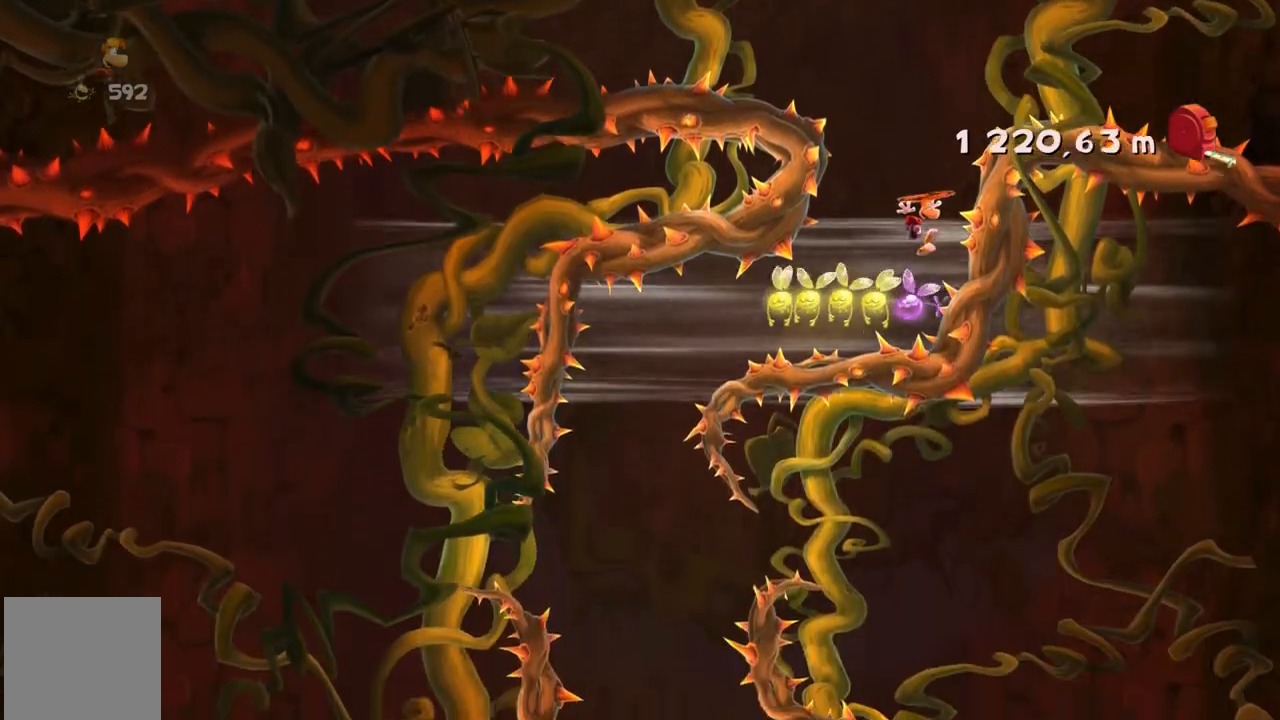
{"buttons": [], "left_stick": "center", "events": []}
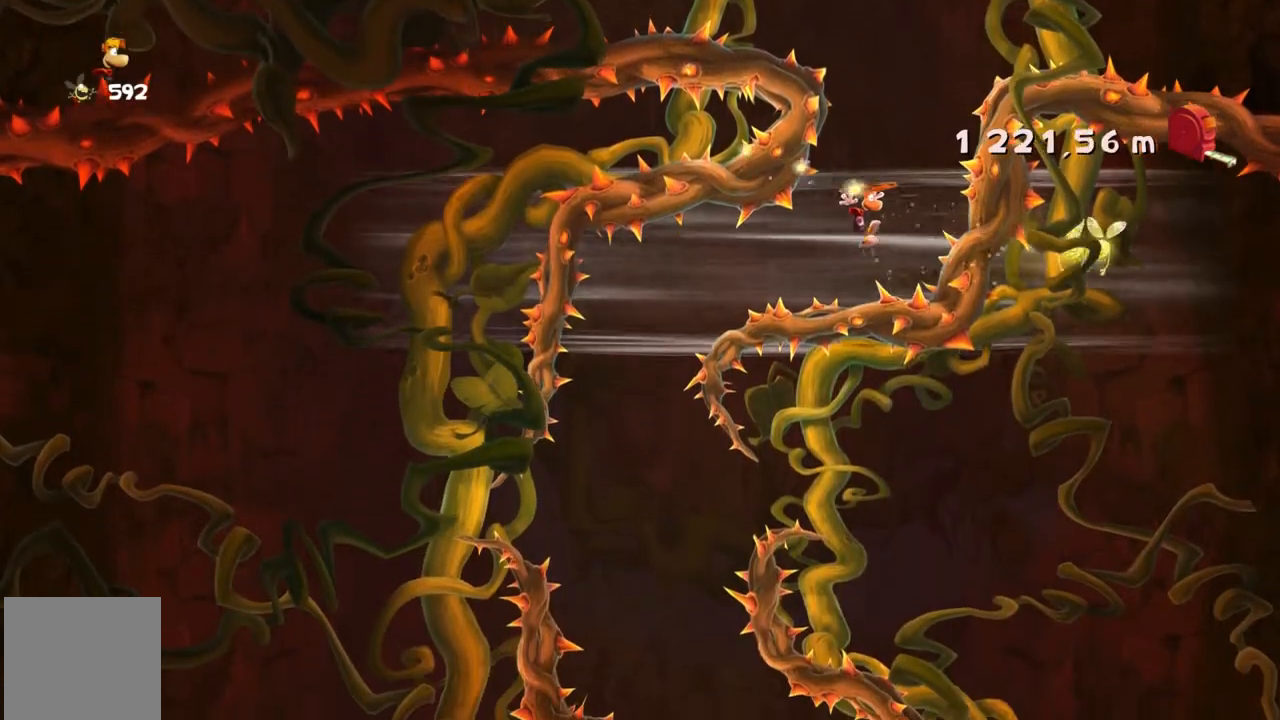
{"buttons": [], "left_stick": "center", "events": []}
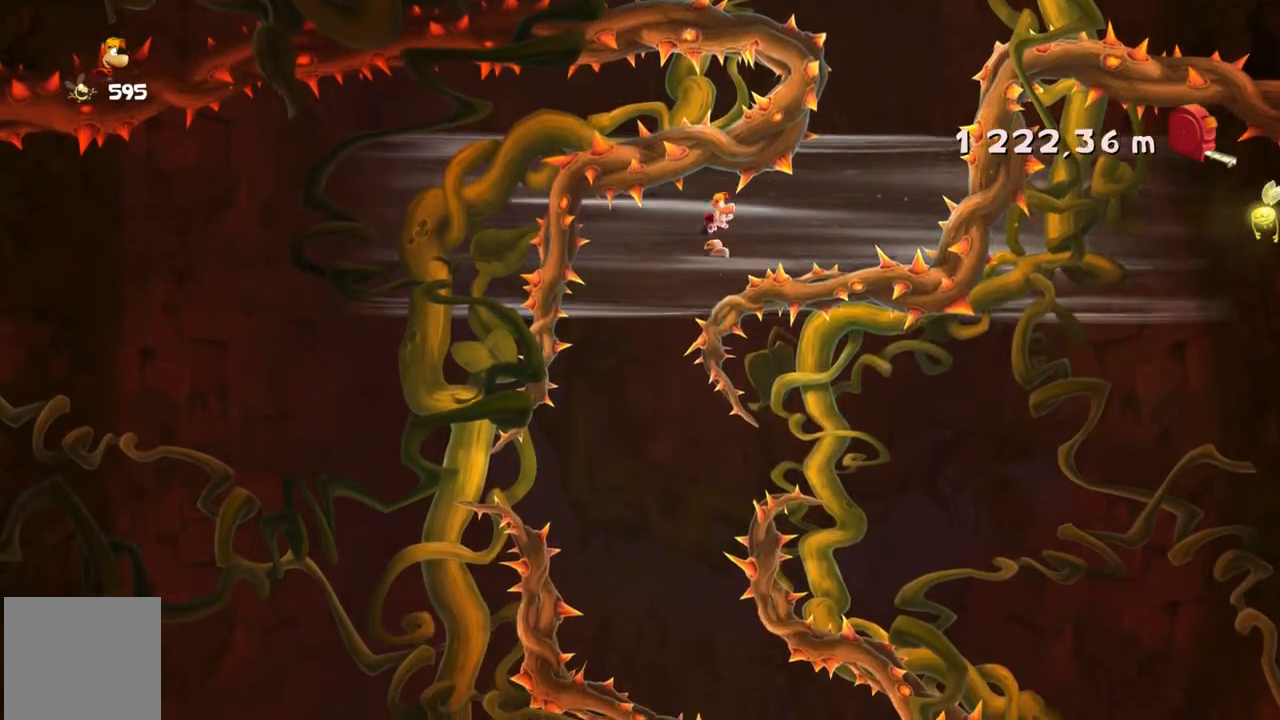
{"buttons": [], "left_stick": "right", "events": [[34, "left_stick", "right"]]}
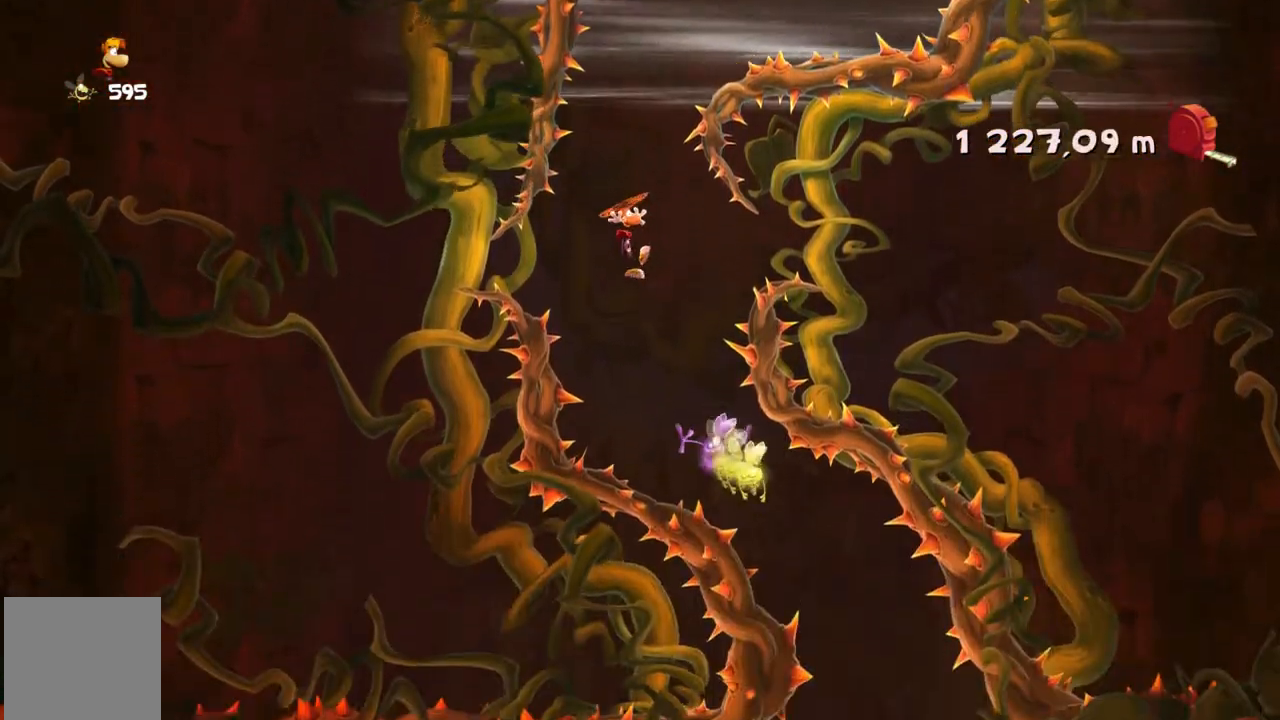
{"buttons": [], "left_stick": "center", "events": [[133, "left_stick", "center"], [200, "left_stick", "up-left"], [267, "SELECT", "down"], [434, "SELECT", "up"], [500, "left_stick", "center"]]}
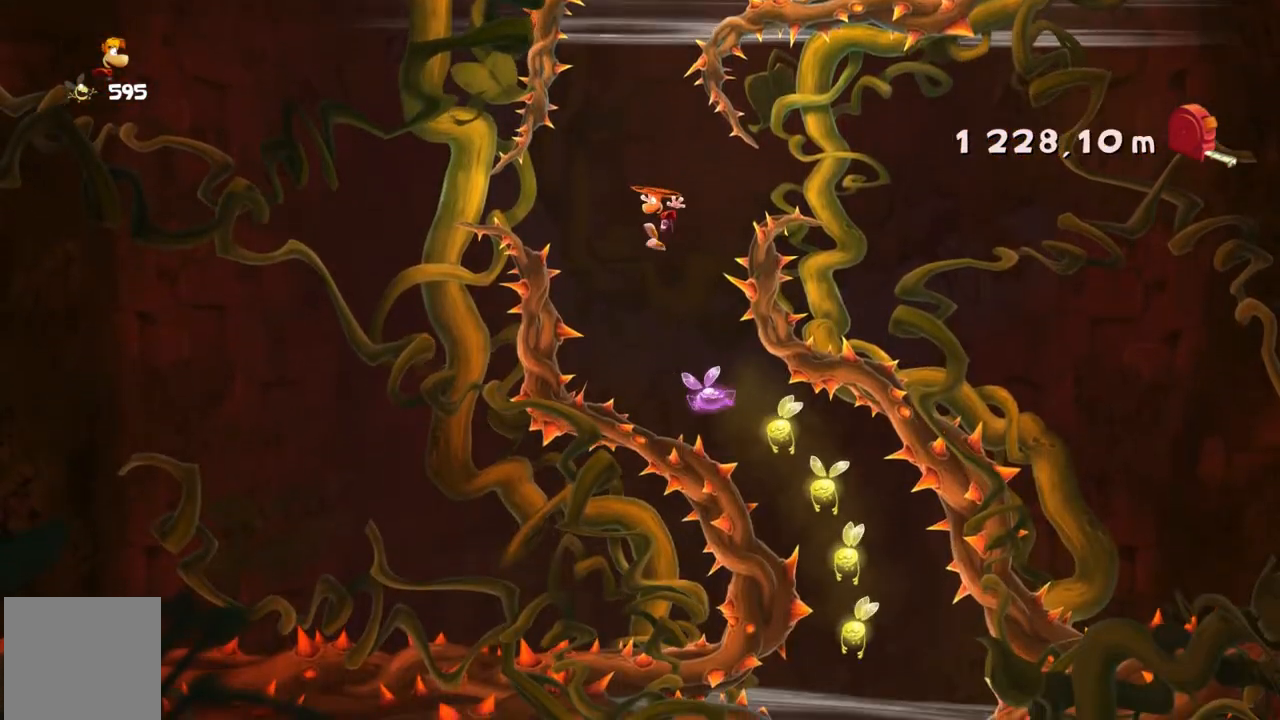
{"buttons": [], "left_stick": "center", "events": [[267, "SELECT", "down"], [267, "left_stick", "right"], [367, "SELECT", "up"], [467, "left_stick", "center"]]}
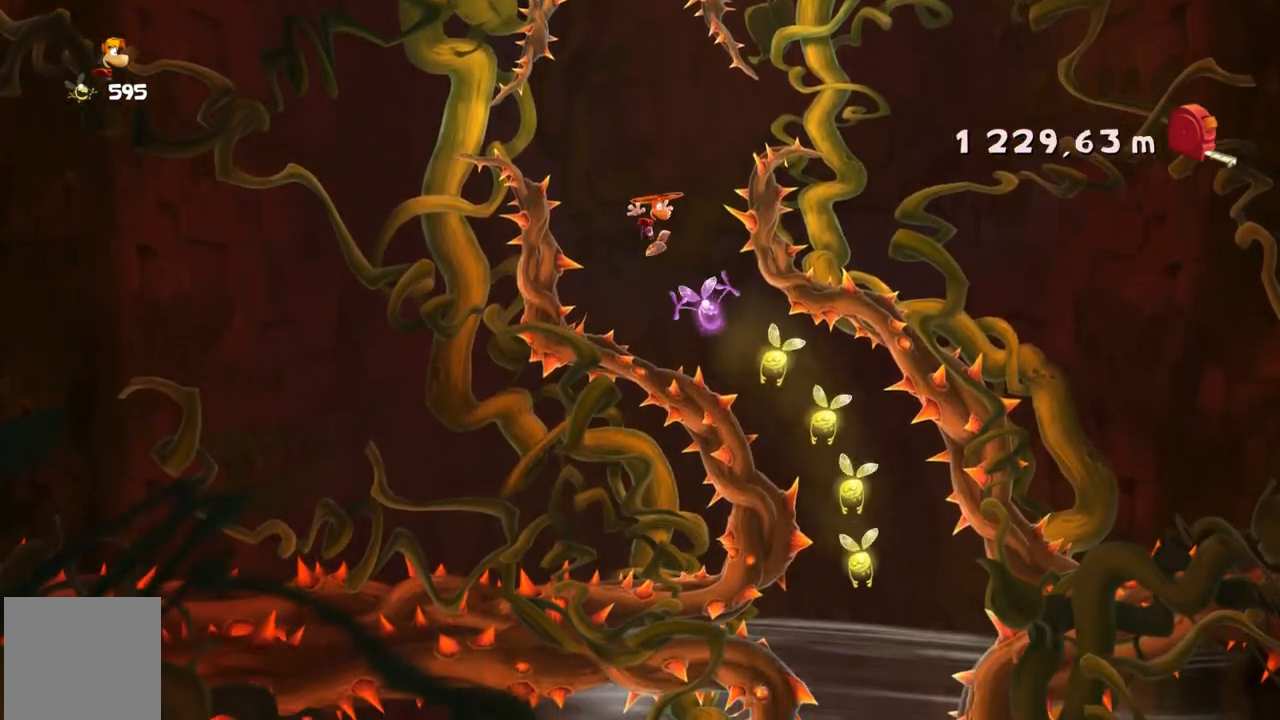
{"buttons": [], "left_stick": "right", "events": [[67, "left_stick", "right"]]}
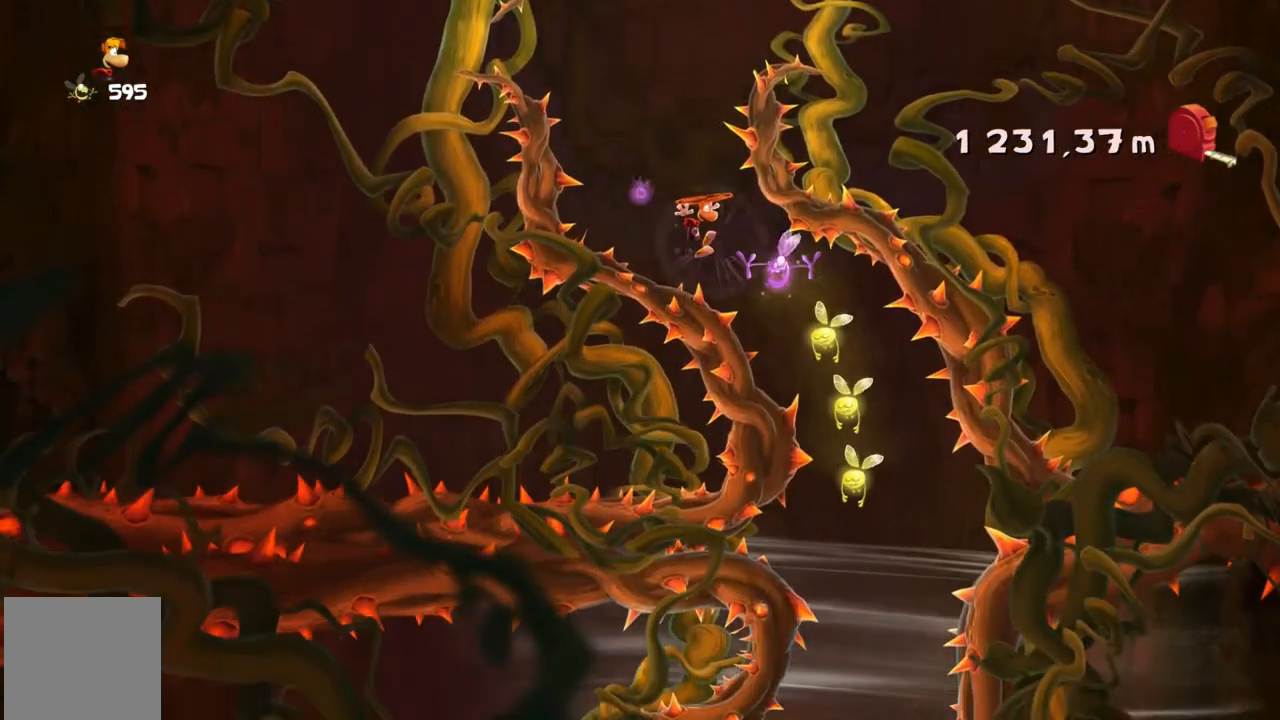
{"buttons": [], "left_stick": "center", "events": [[401, "left_stick", "center"]]}
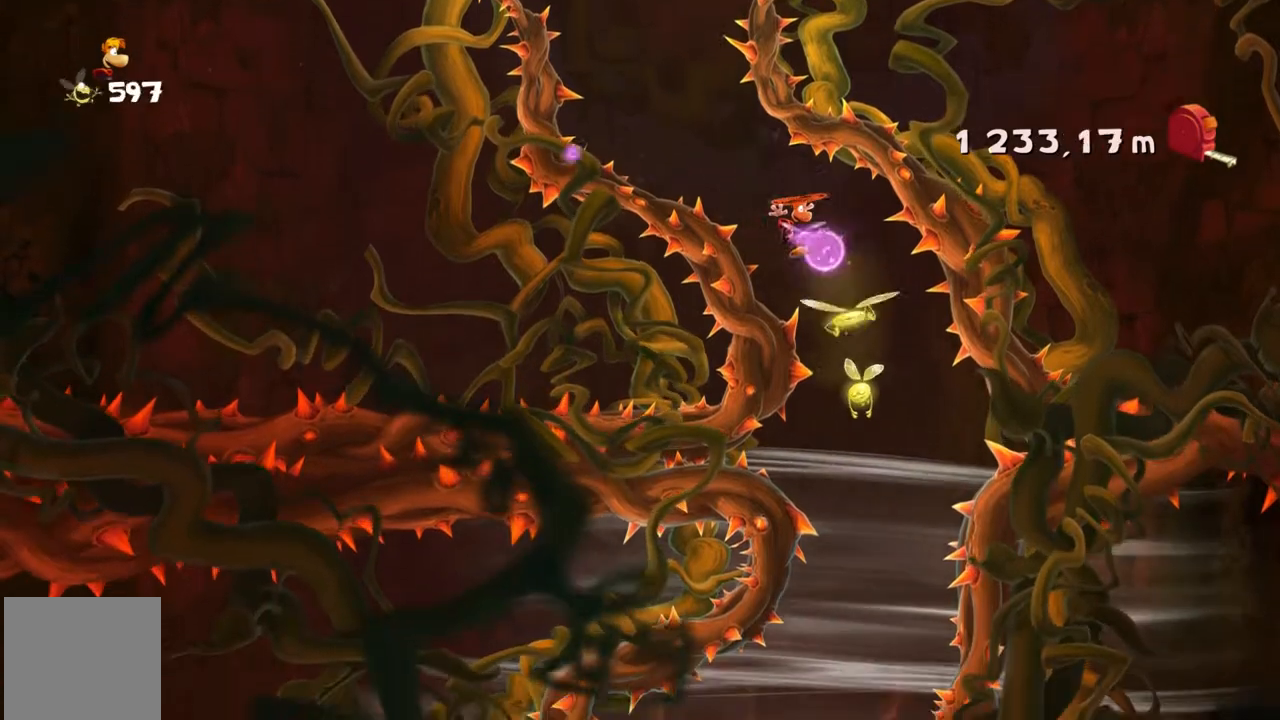
{"buttons": [], "left_stick": "center", "events": [[100, "left_stick", "left"], [300, "left_stick", "center"]]}
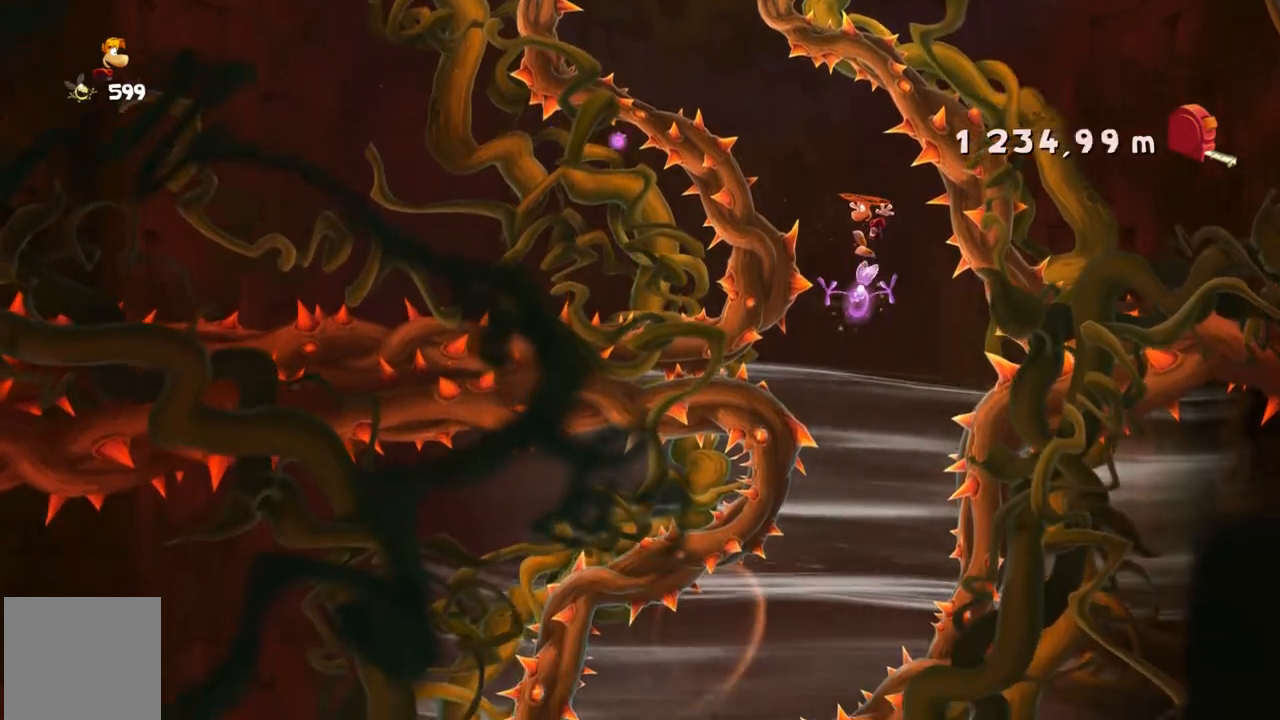
{"buttons": [], "left_stick": "center", "events": [[367, "left_stick", "left"], [434, "left_stick", "center"]]}
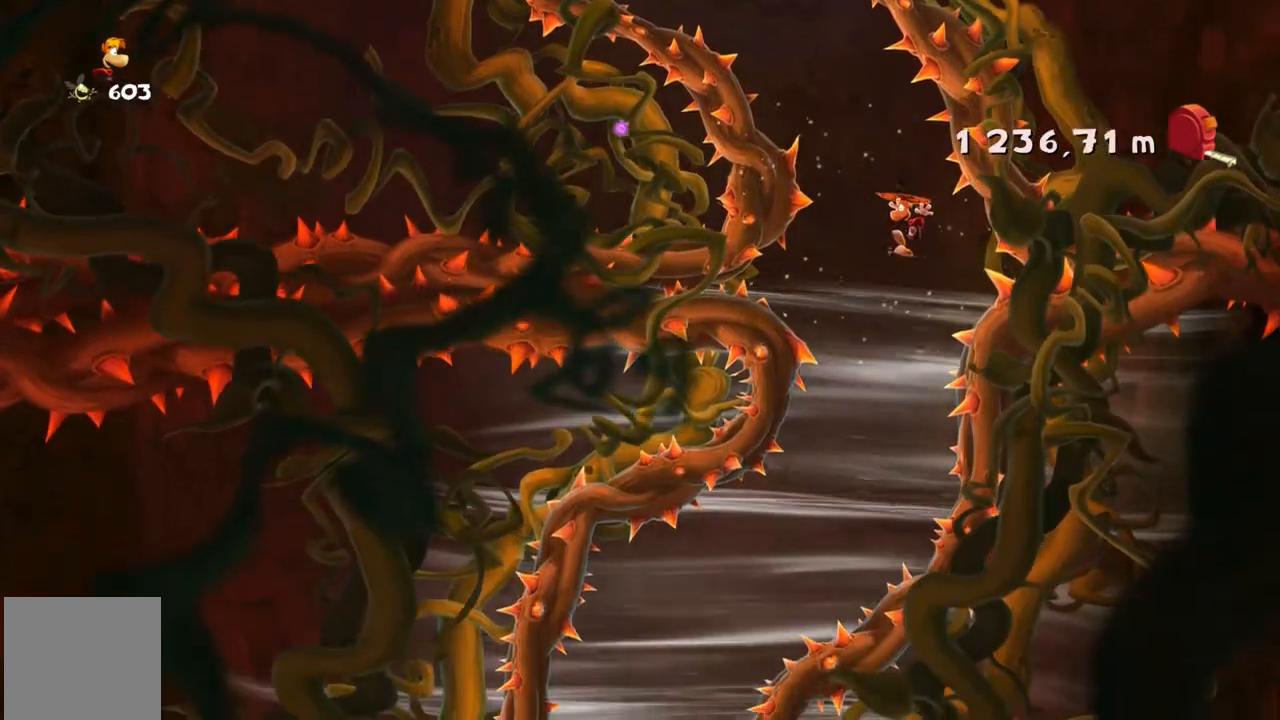
{"buttons": [], "left_stick": "up-left", "events": [[233, "left_stick", "up-left"]]}
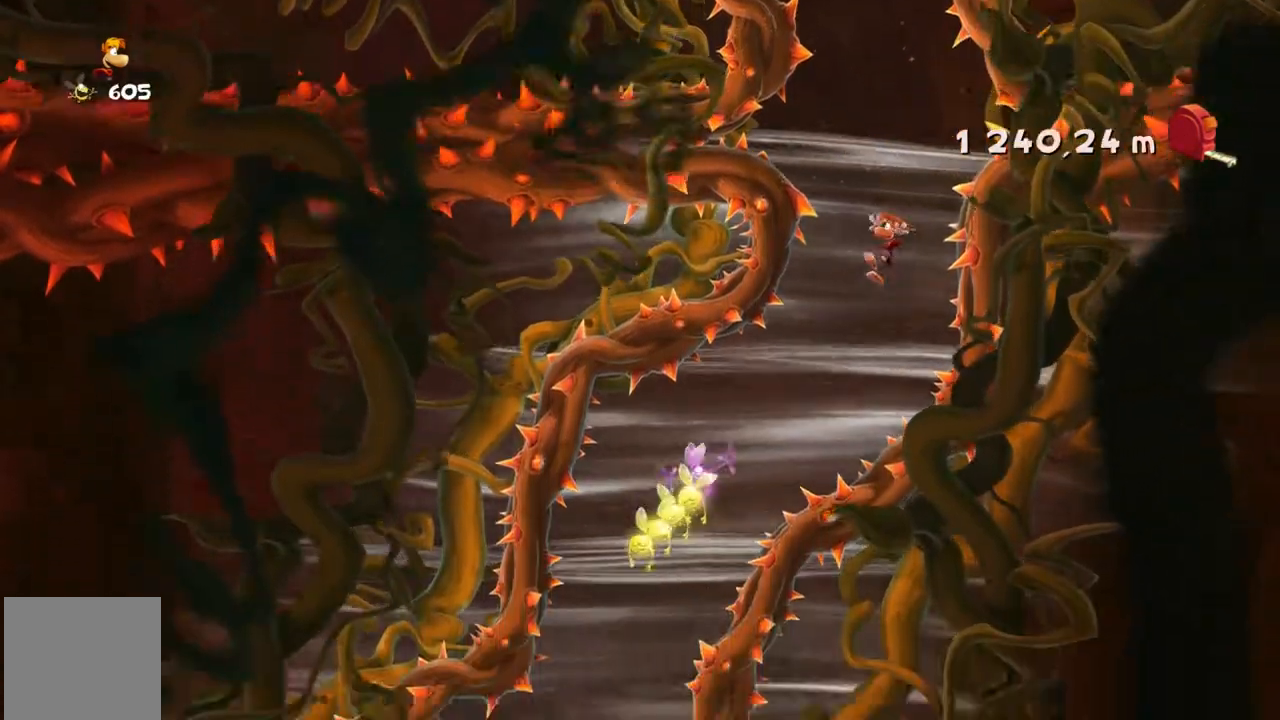
{"buttons": [], "left_stick": "right", "events": [[67, "left_stick", "center"], [367, "left_stick", "right"]]}
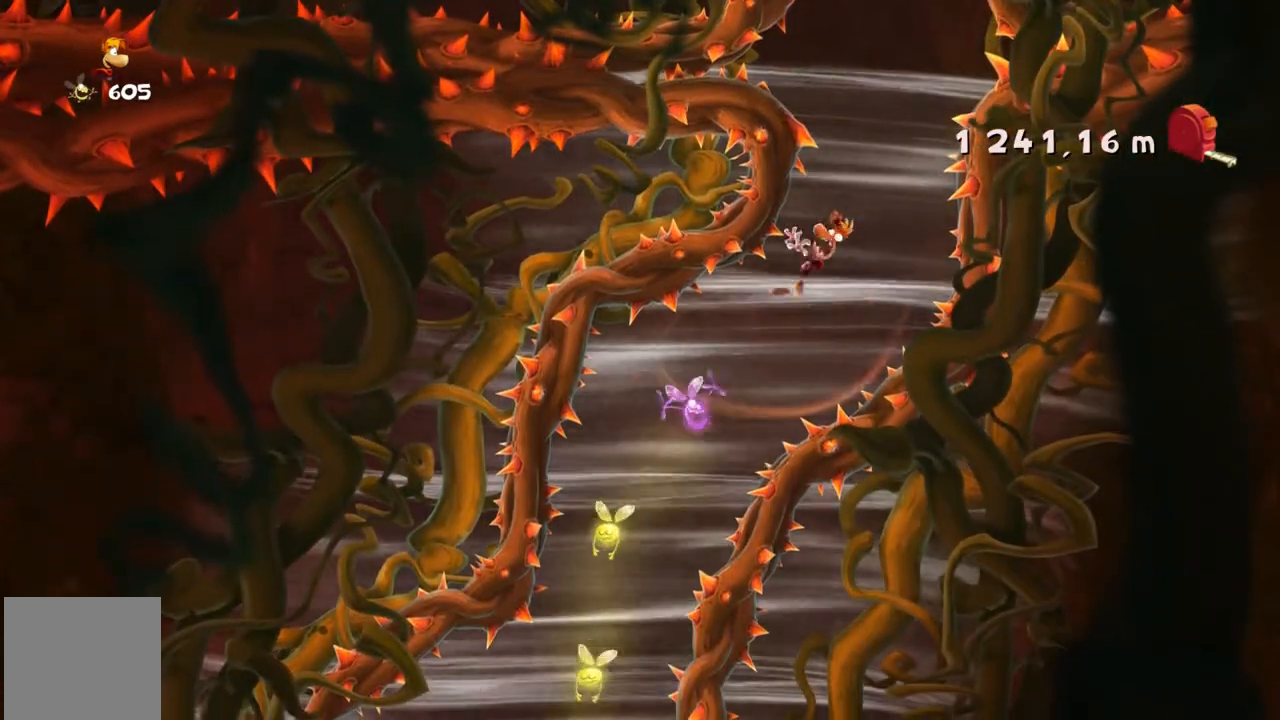
{"buttons": [], "left_stick": "center", "events": [[167, "left_stick", "center"]]}
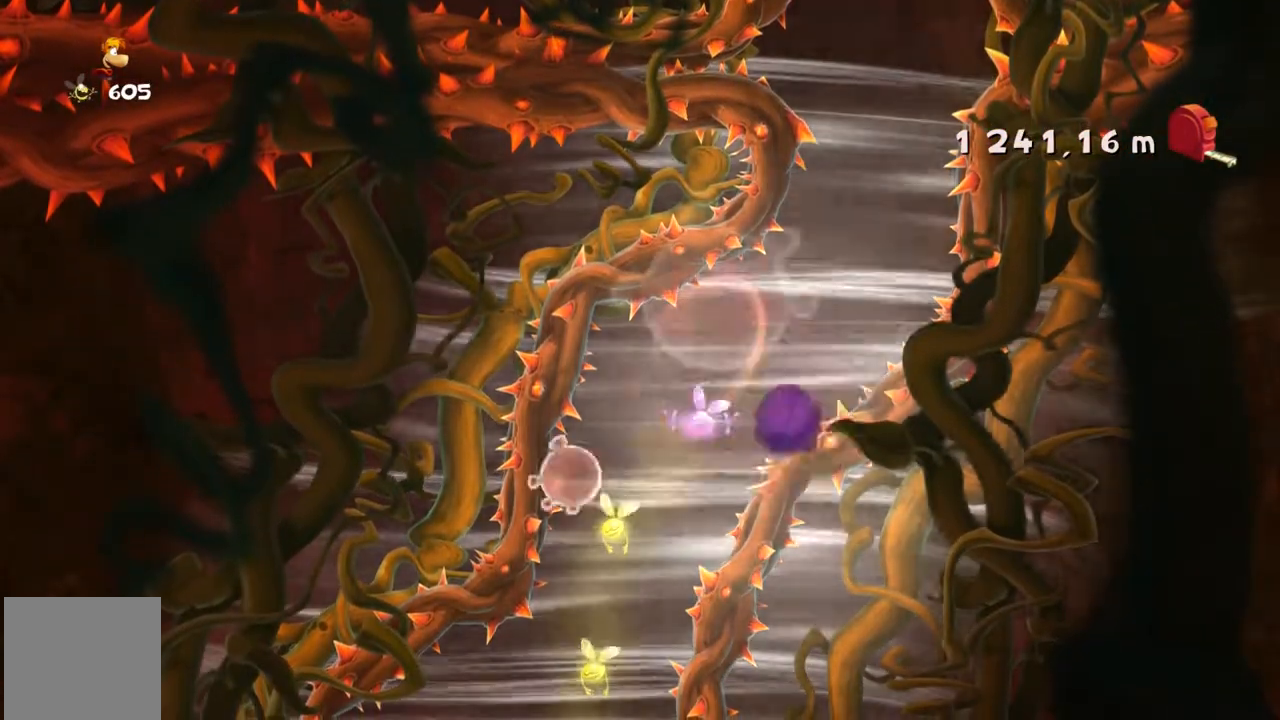
{"buttons": [], "left_stick": "center", "events": []}
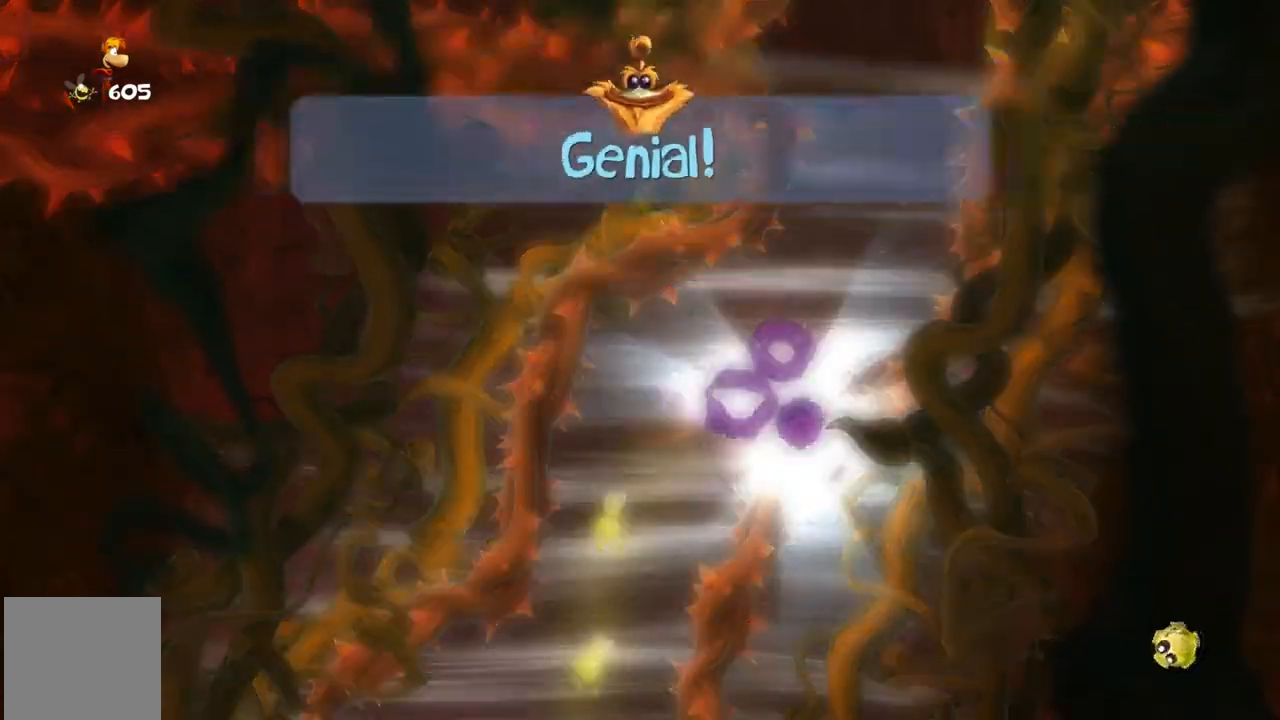
{"buttons": ["R2"], "left_stick": "center", "events": [[167, "R2", "down"]]}
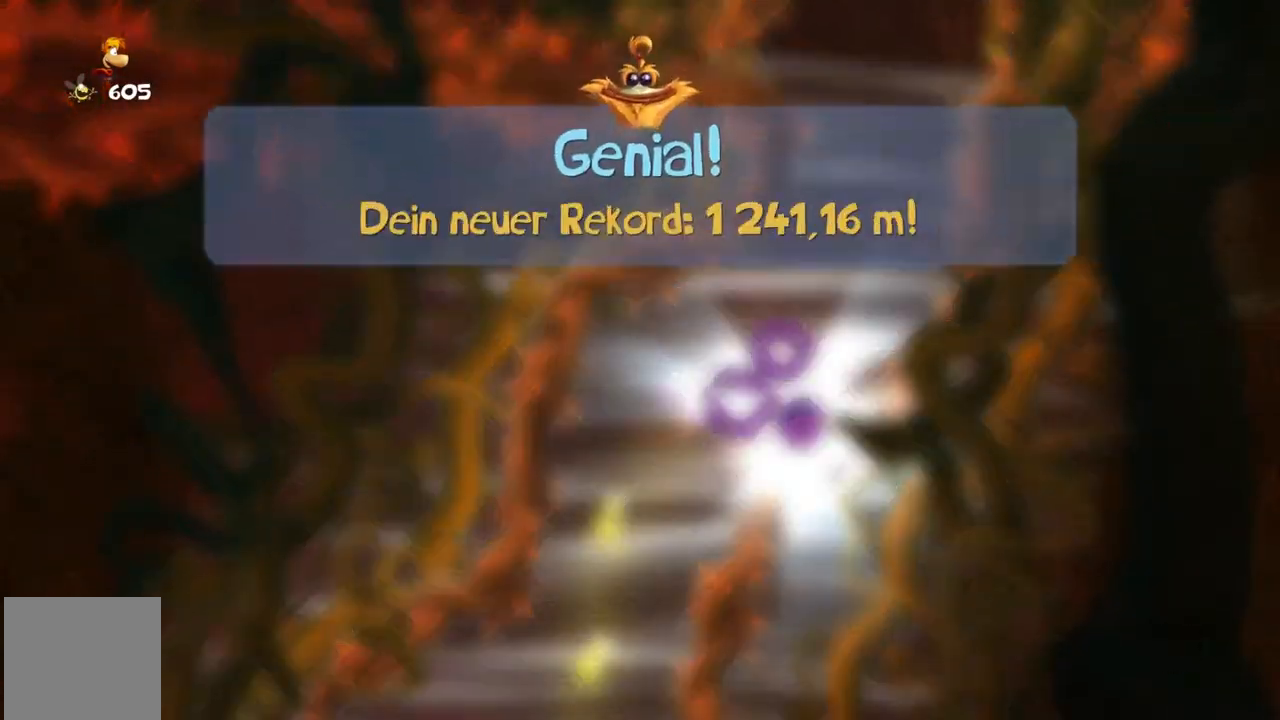
{"buttons": ["R2"], "left_stick": "center", "events": []}
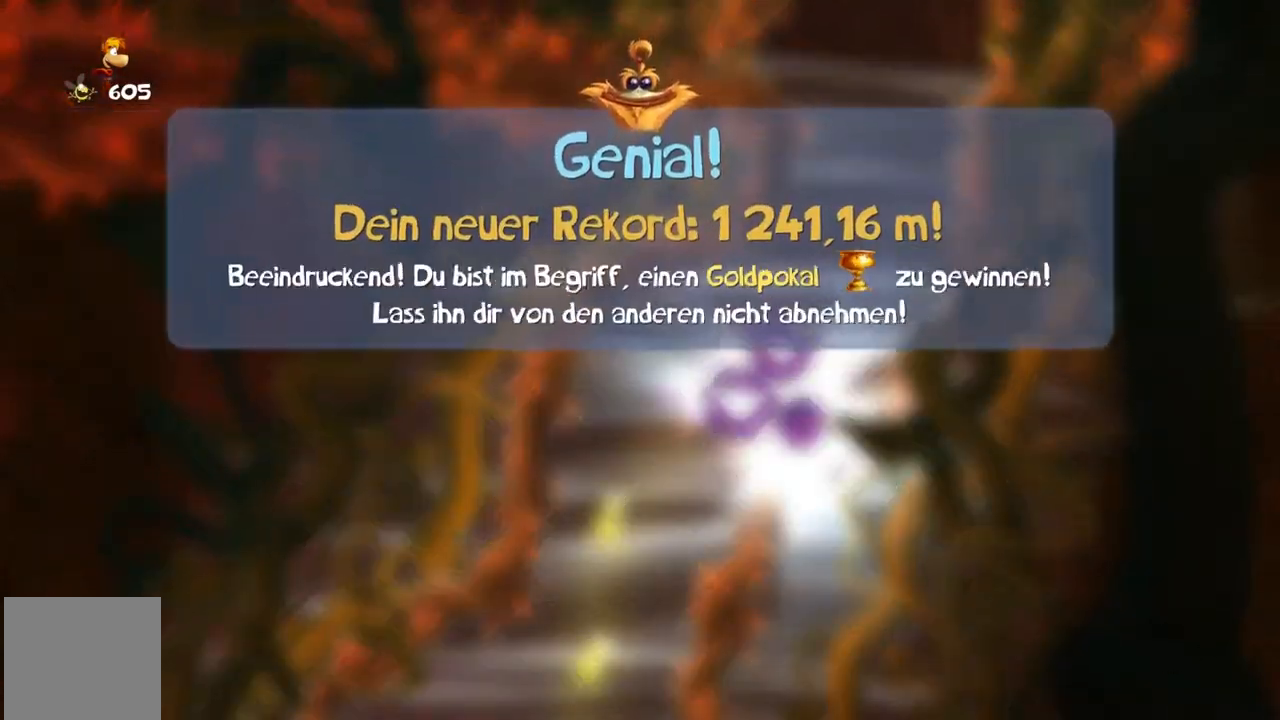
{"buttons": ["R2"], "left_stick": "center", "events": []}